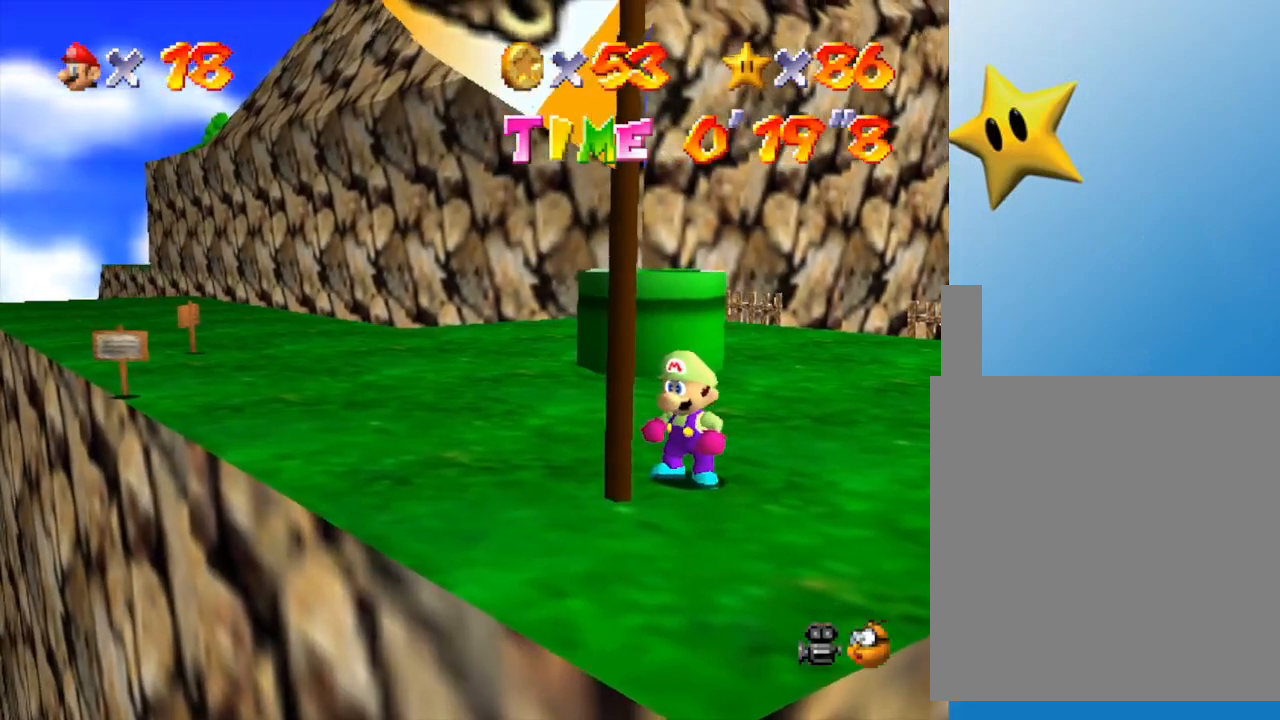
Gameplay with a controller (Nintendo layout); each line is a JSON object with the inputs held at the frame after it. "events" lists button and stick changes between this image and that frame as [ms after this image, input, new state], when the widget could be followed in between. Not read: L3 R3.
{"buttons": [], "left_stick": "center", "events": [[183, "left_stick", "down"], [367, "left_stick", "center"]]}
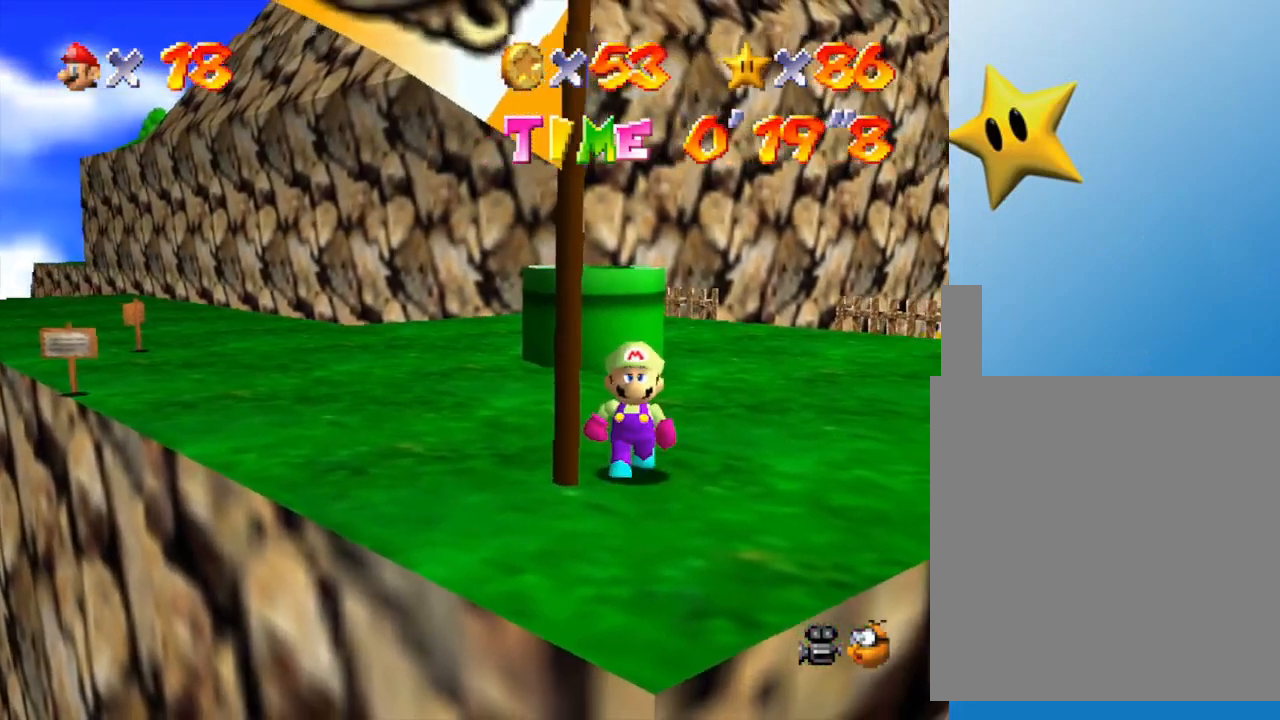
{"buttons": [], "left_stick": "center", "events": []}
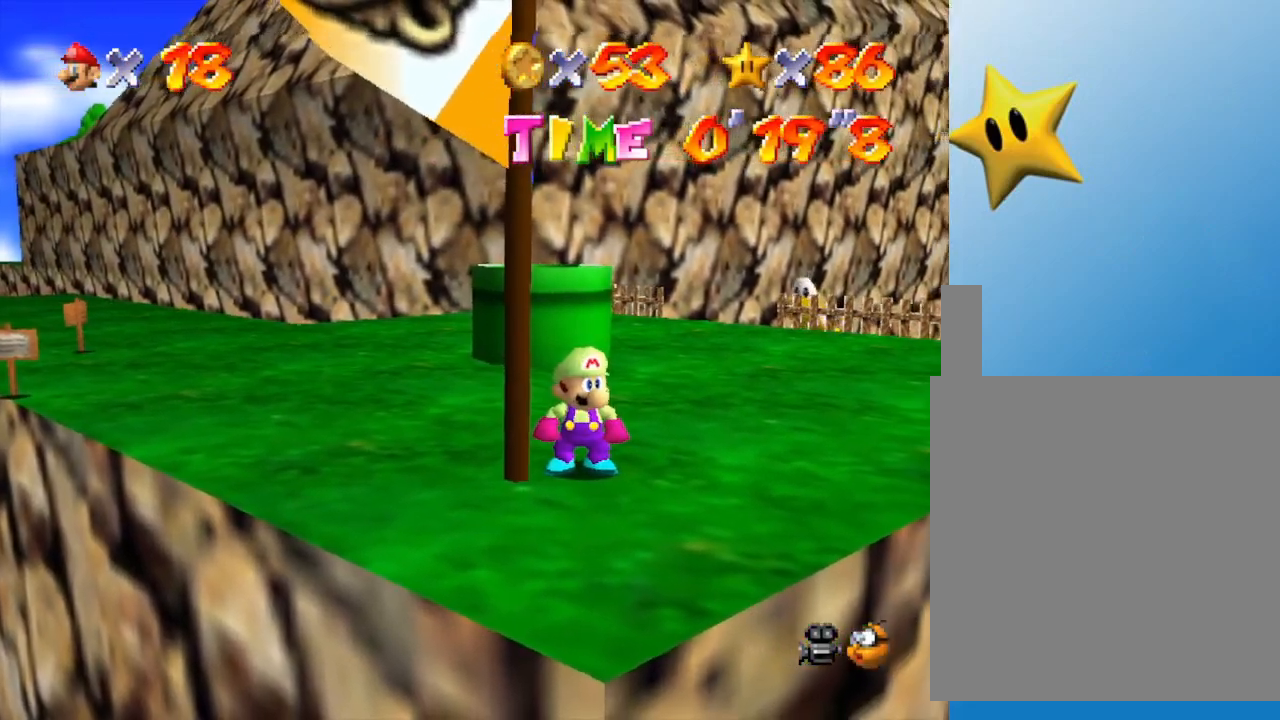
{"buttons": [], "left_stick": "center", "events": []}
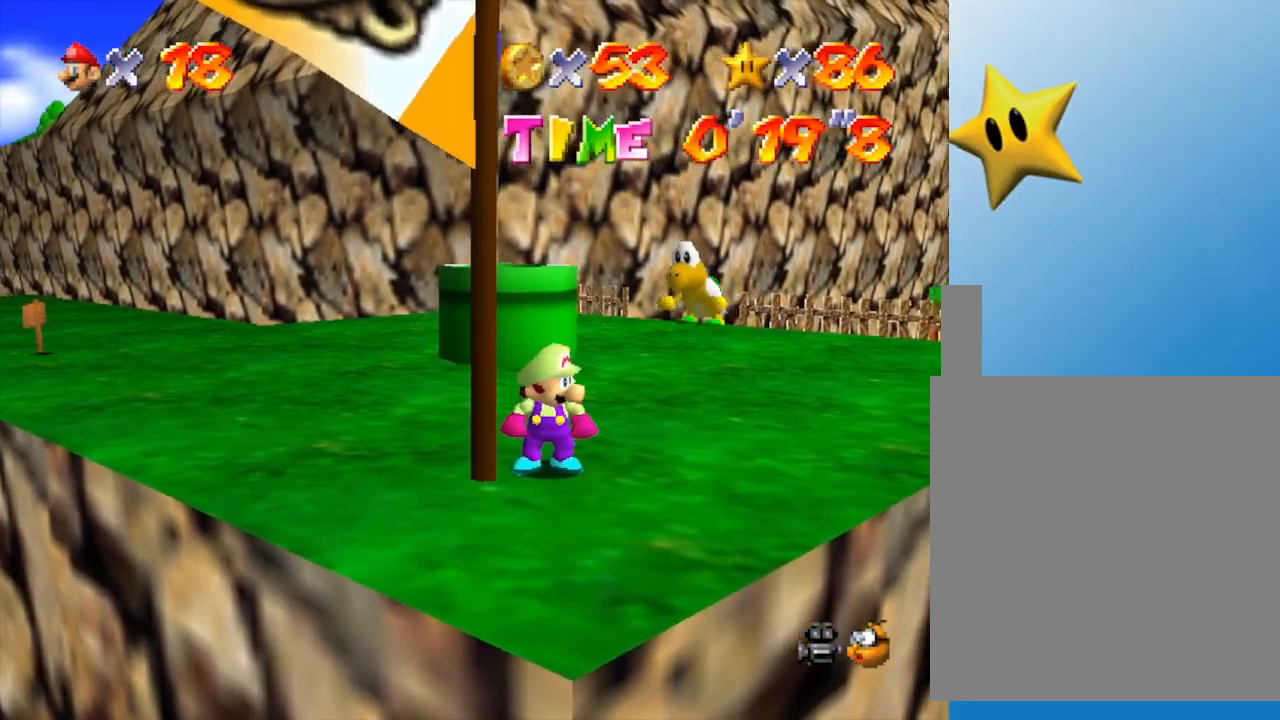
{"buttons": [], "left_stick": "center", "events": [[67, "left_stick", "up"], [133, "left_stick", "center"]]}
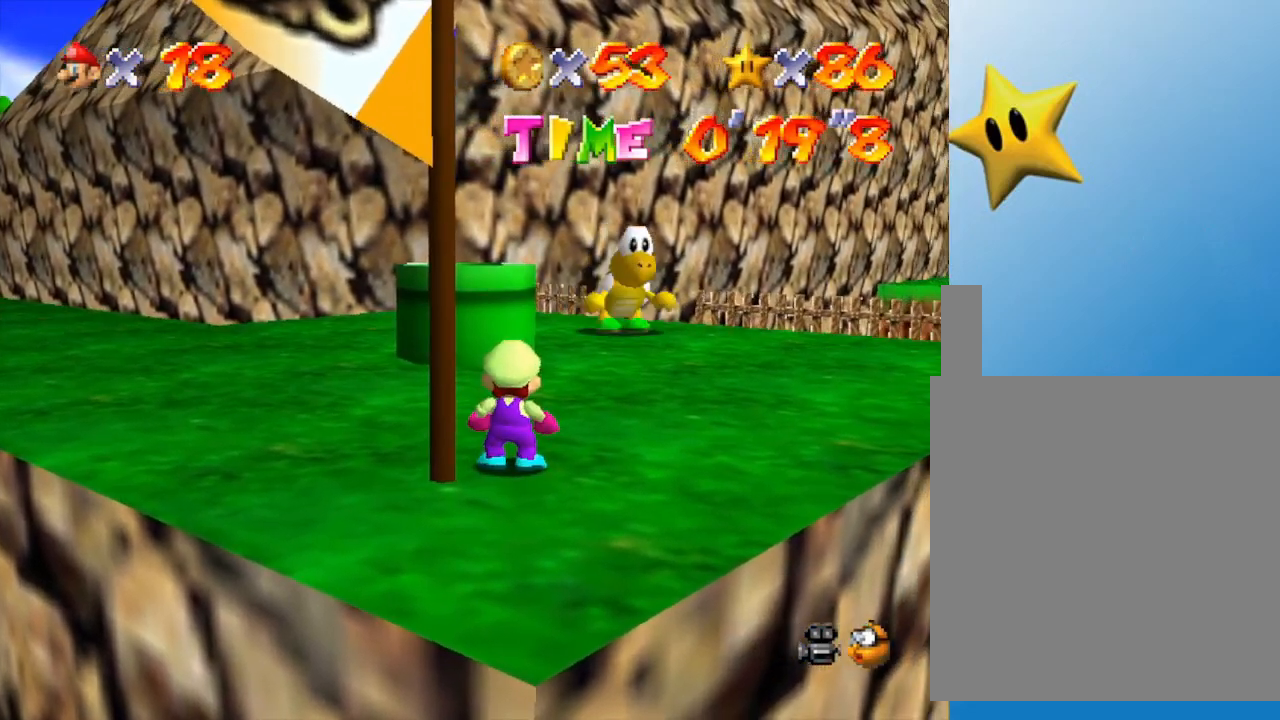
{"buttons": [], "left_stick": "center", "events": []}
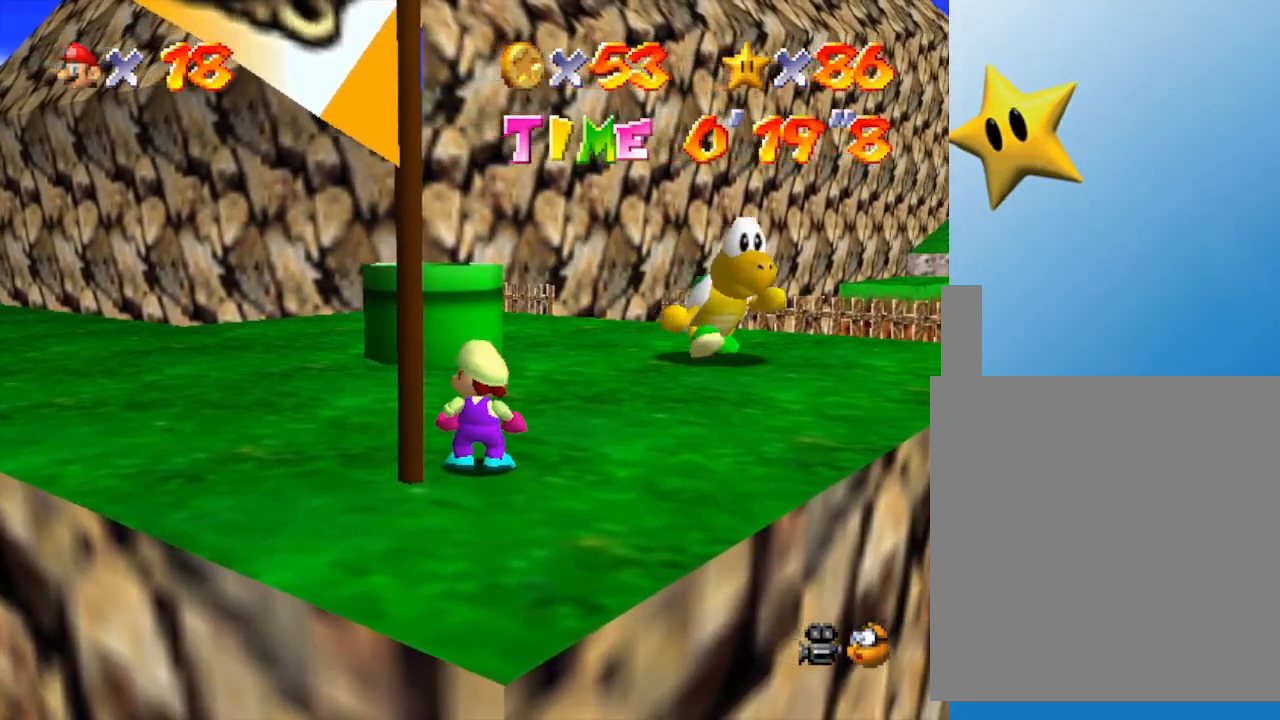
{"buttons": [], "left_stick": "center", "events": []}
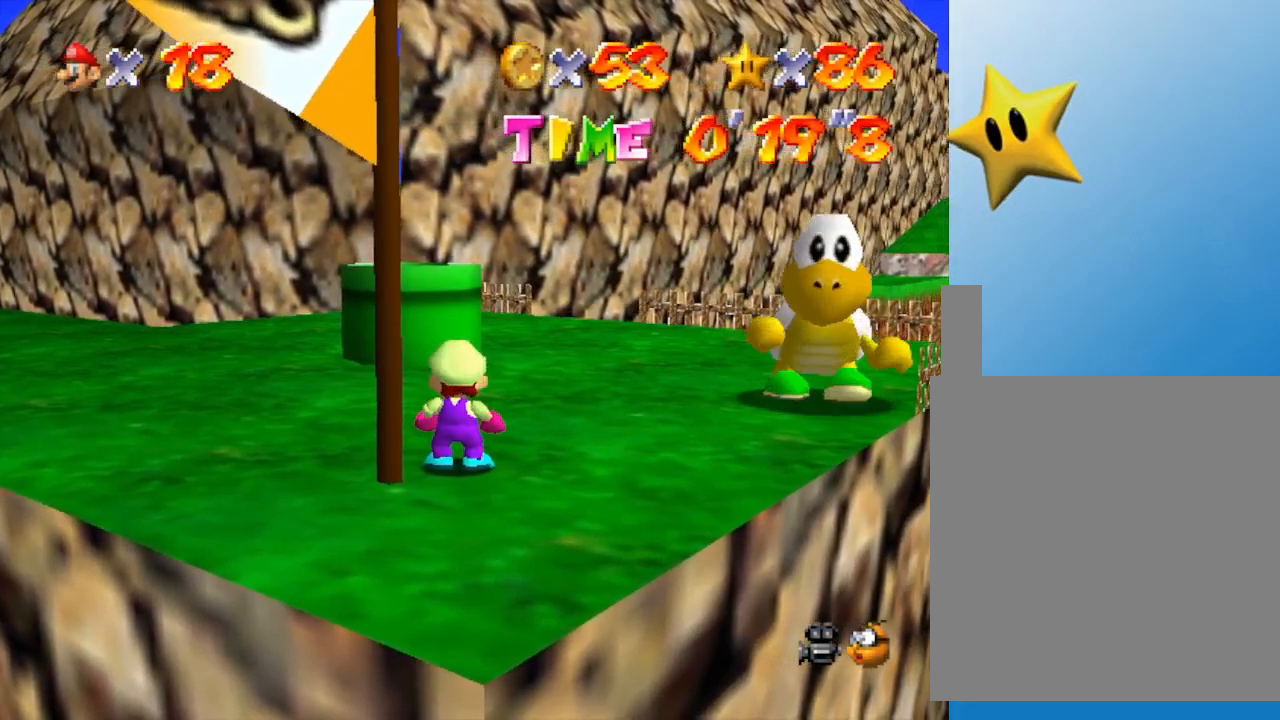
{"buttons": [], "left_stick": "center", "events": []}
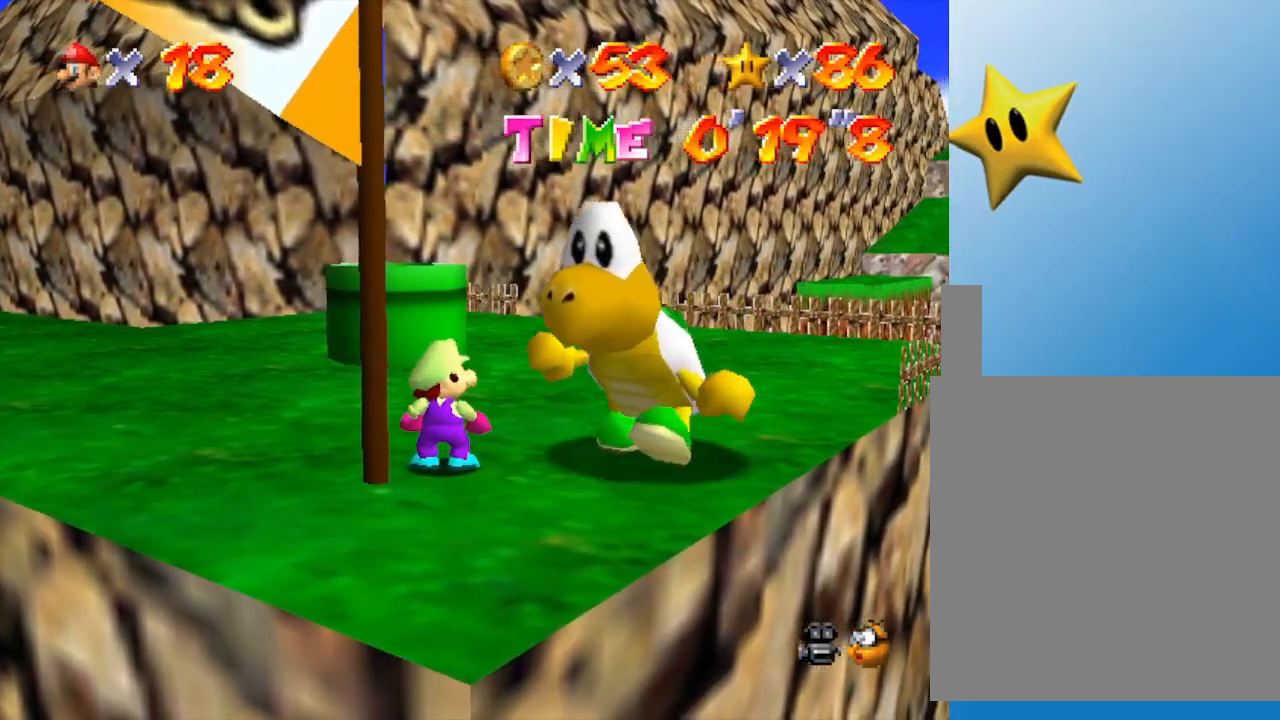
{"buttons": [], "left_stick": "center", "events": []}
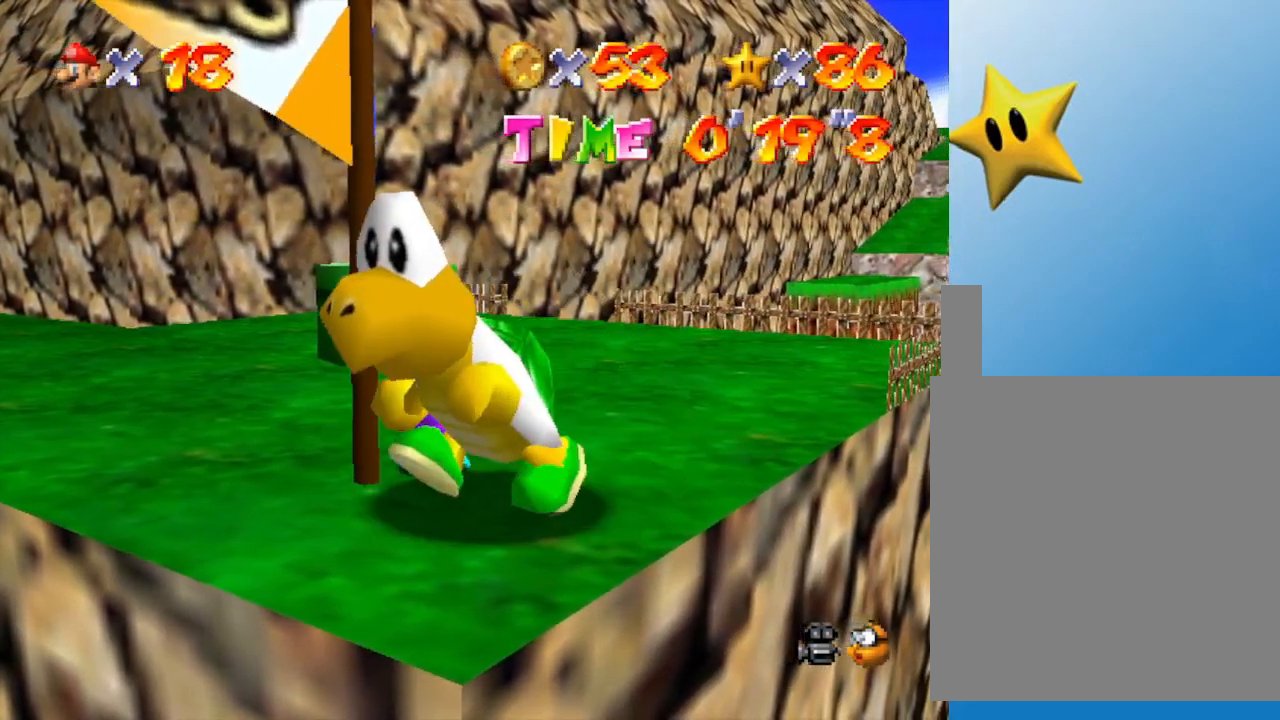
{"buttons": [], "left_stick": "center", "events": []}
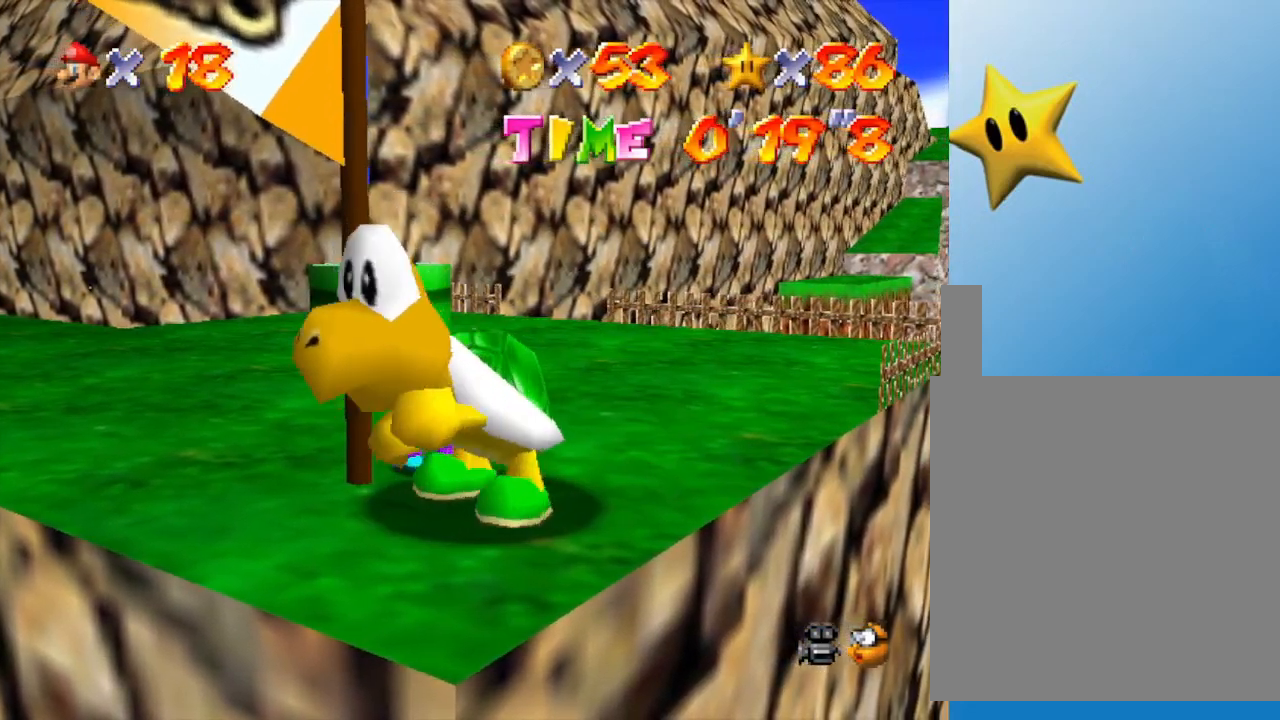
{"buttons": [], "left_stick": "center", "events": []}
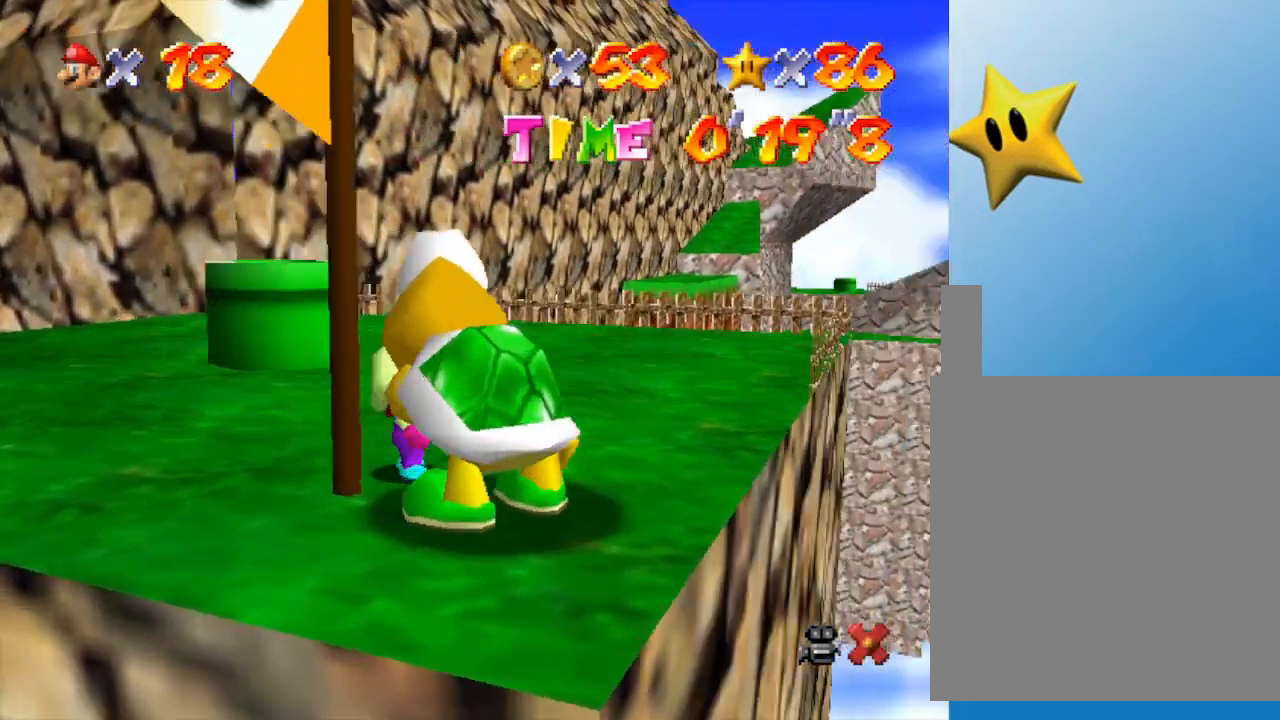
{"buttons": [], "left_stick": "center", "events": [[350, "A", "down"], [417, "A", "up"]]}
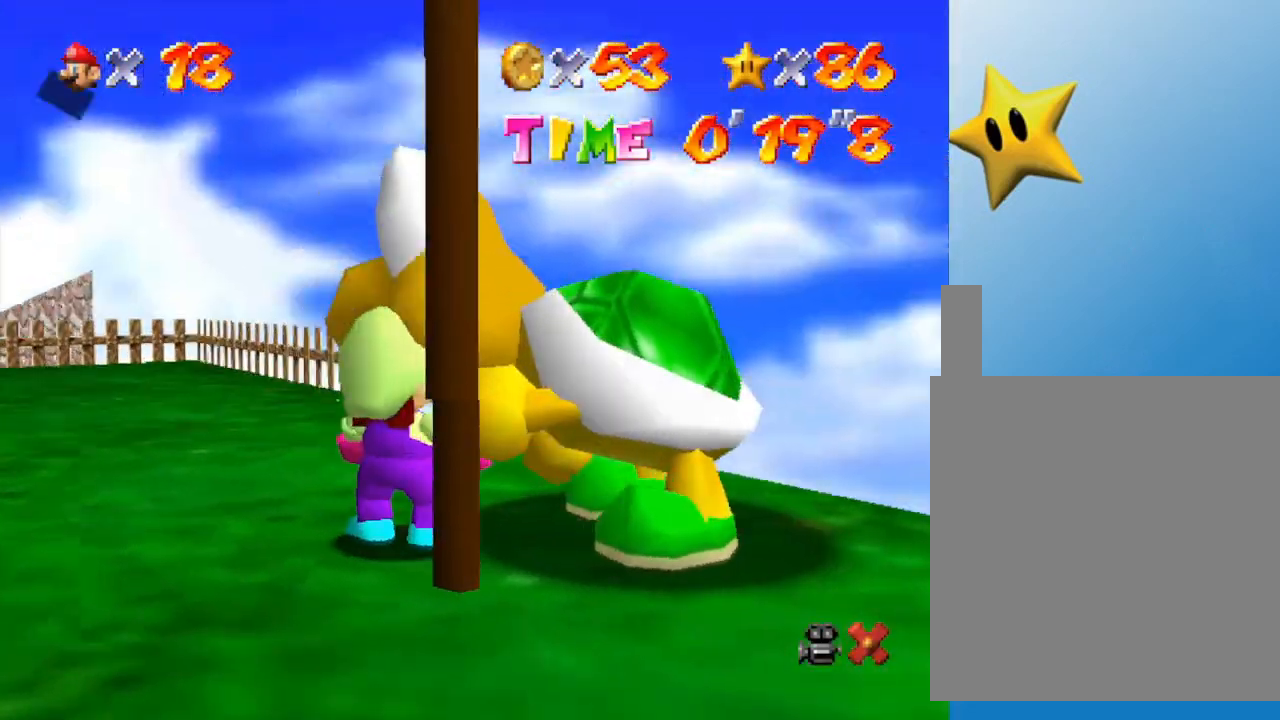
{"buttons": ["A"], "left_stick": "center", "events": [[17, "A", "down"], [50, "A", "up"], [167, "A", "down"], [200, "A", "up"], [250, "A", "down"], [317, "A", "up"], [383, "A", "down"], [450, "A", "up"], [500, "A", "down"]]}
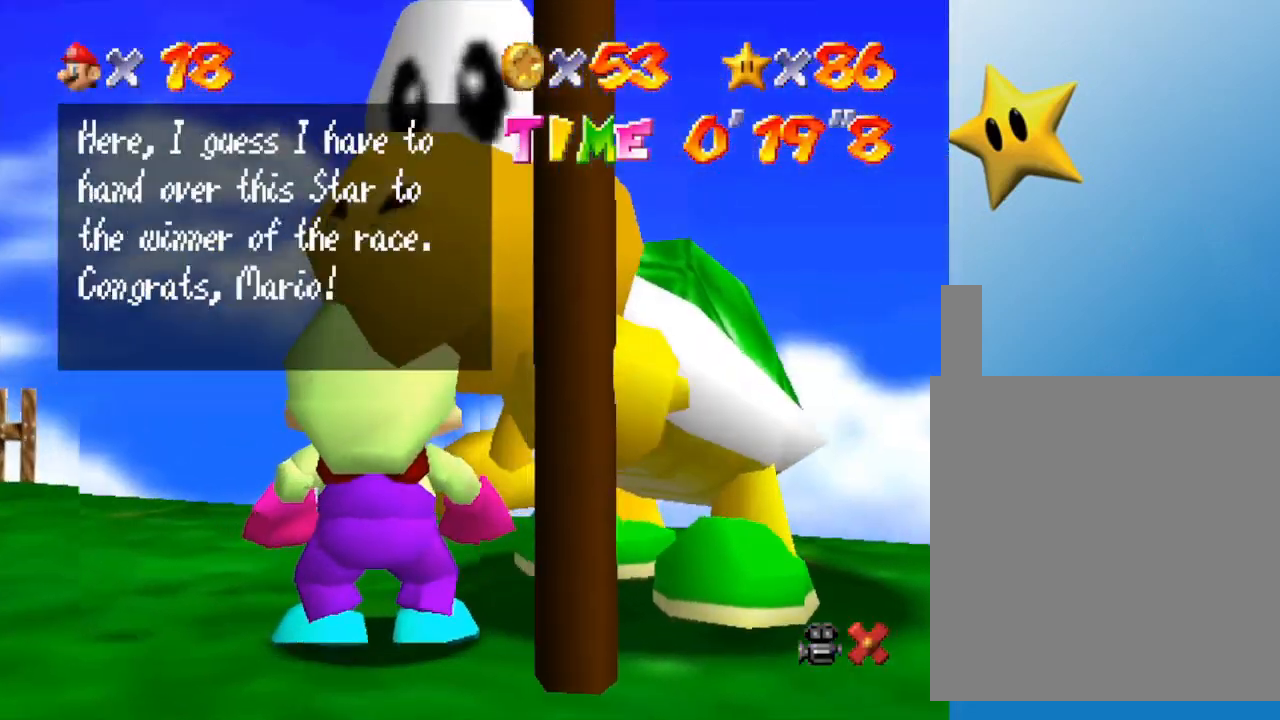
{"buttons": [], "left_stick": "center", "events": [[50, "A", "up"], [133, "A", "down"], [317, "A", "up"], [367, "A", "down"], [433, "A", "up"]]}
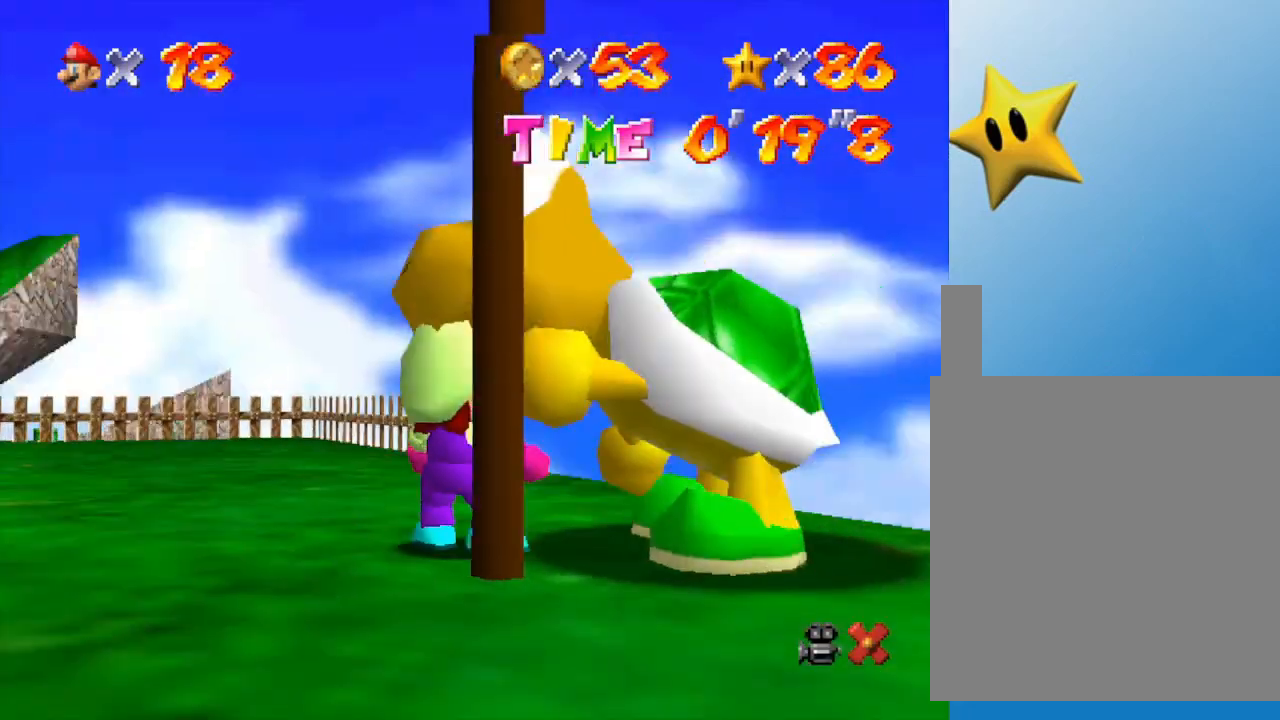
{"buttons": [], "left_stick": "center", "events": []}
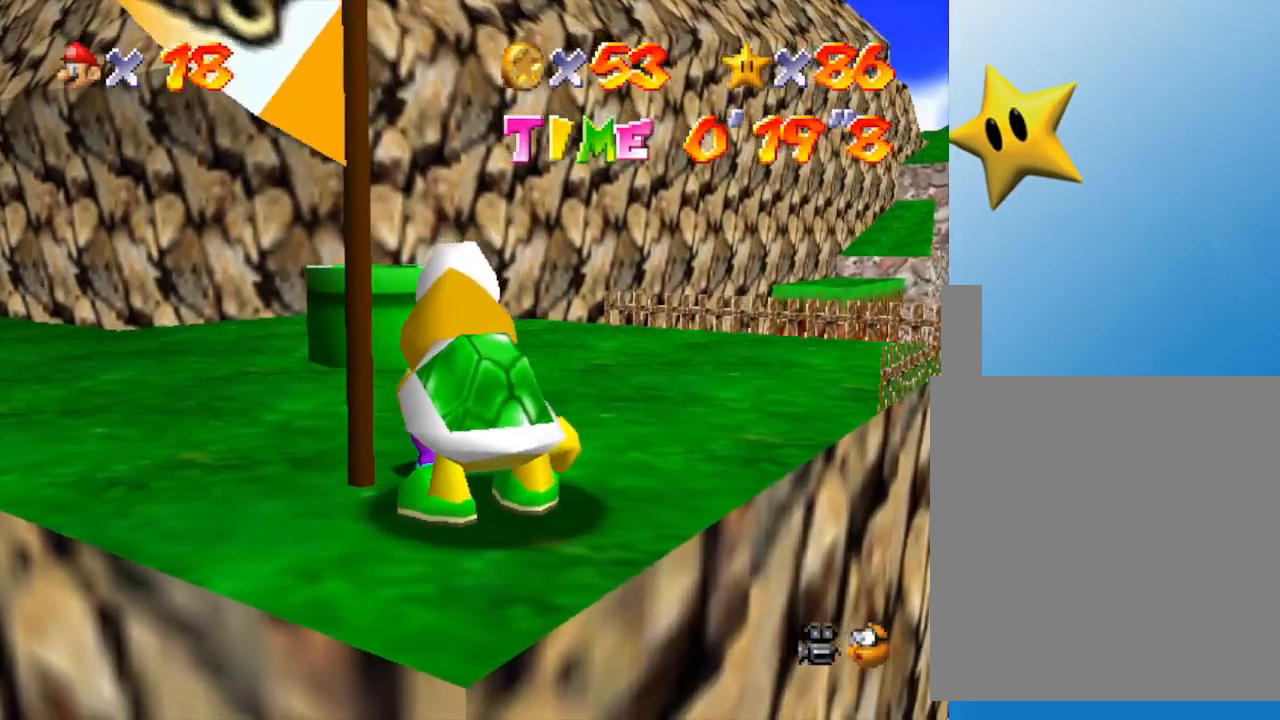
{"buttons": [], "left_stick": "center", "events": []}
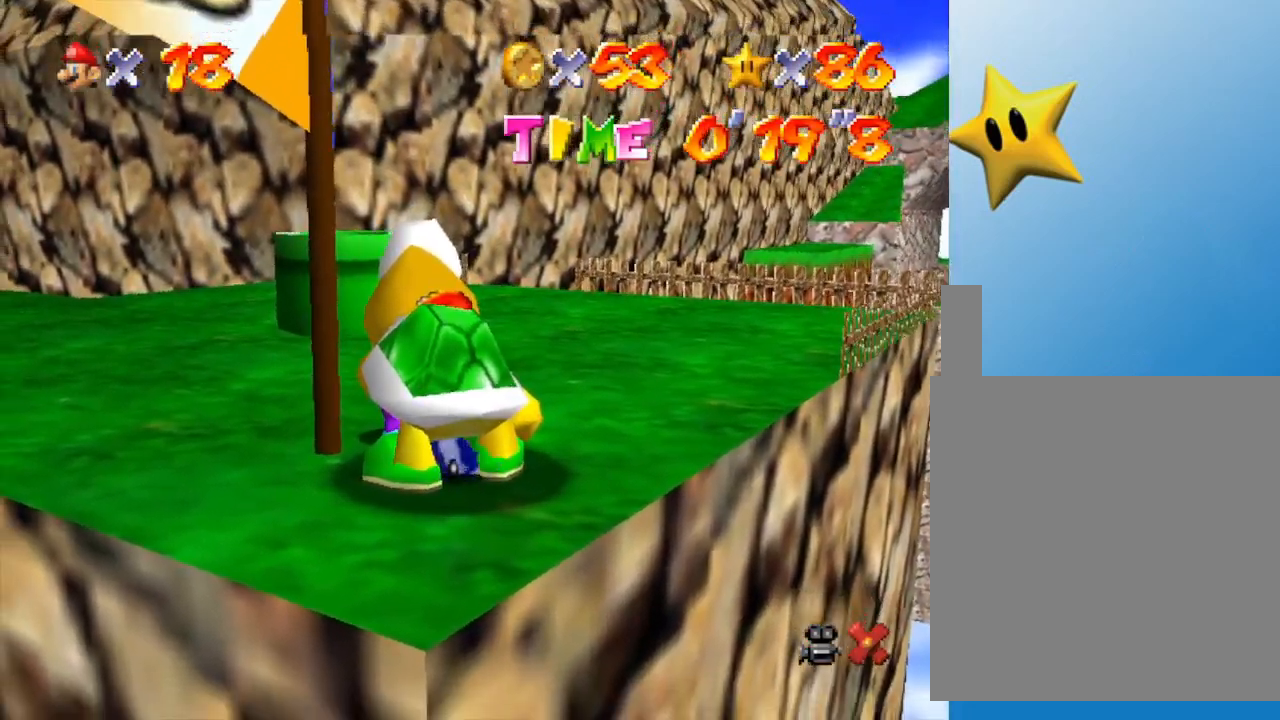
{"buttons": [], "left_stick": "center", "events": []}
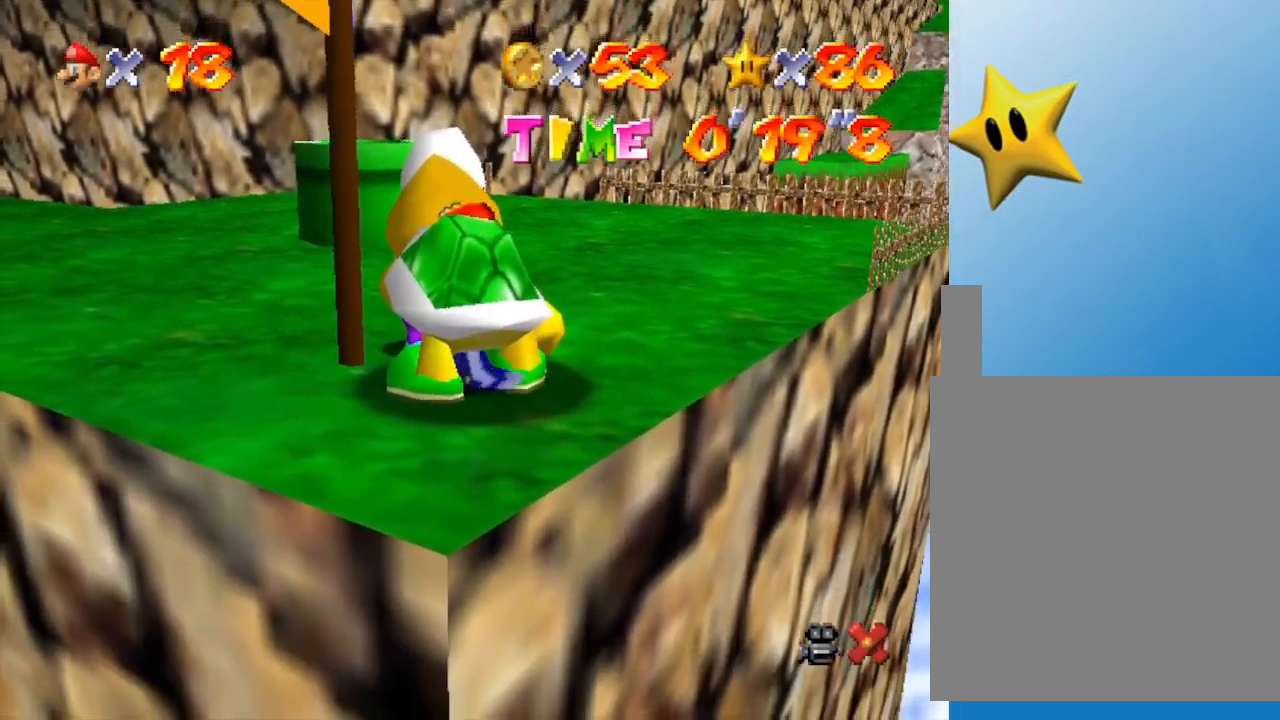
{"buttons": [], "left_stick": "center", "events": []}
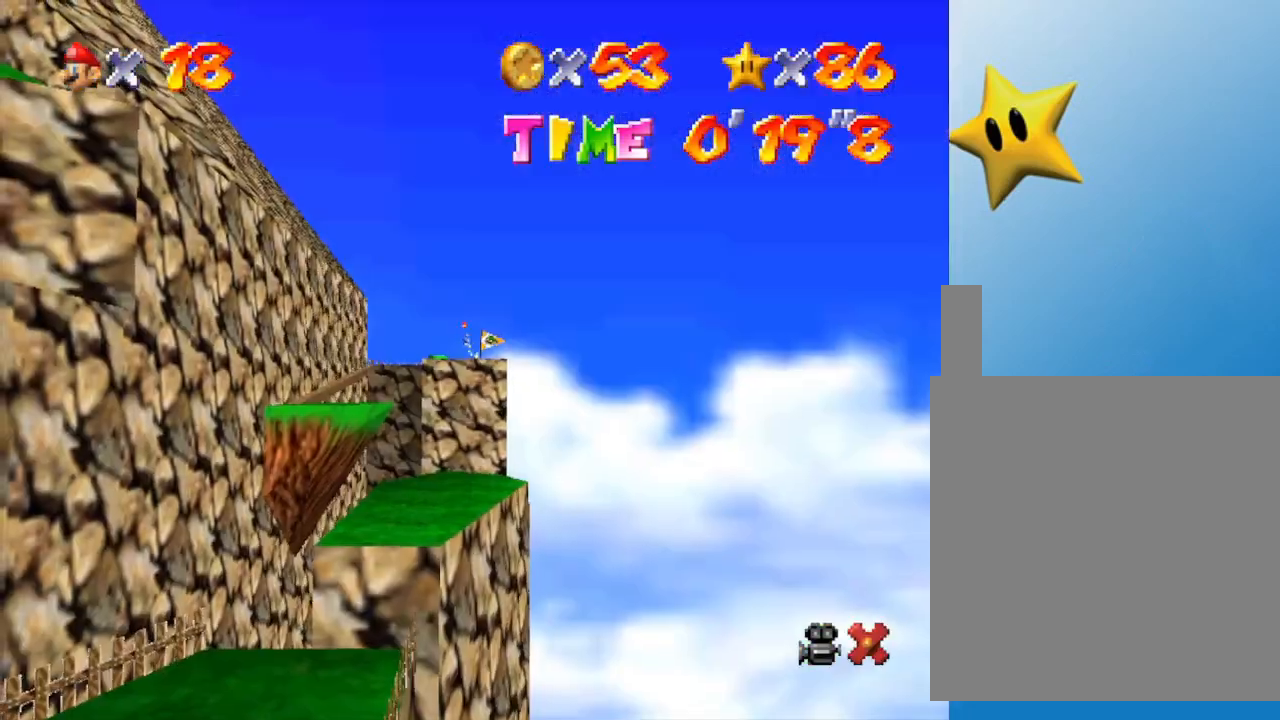
{"buttons": [], "left_stick": "center", "events": []}
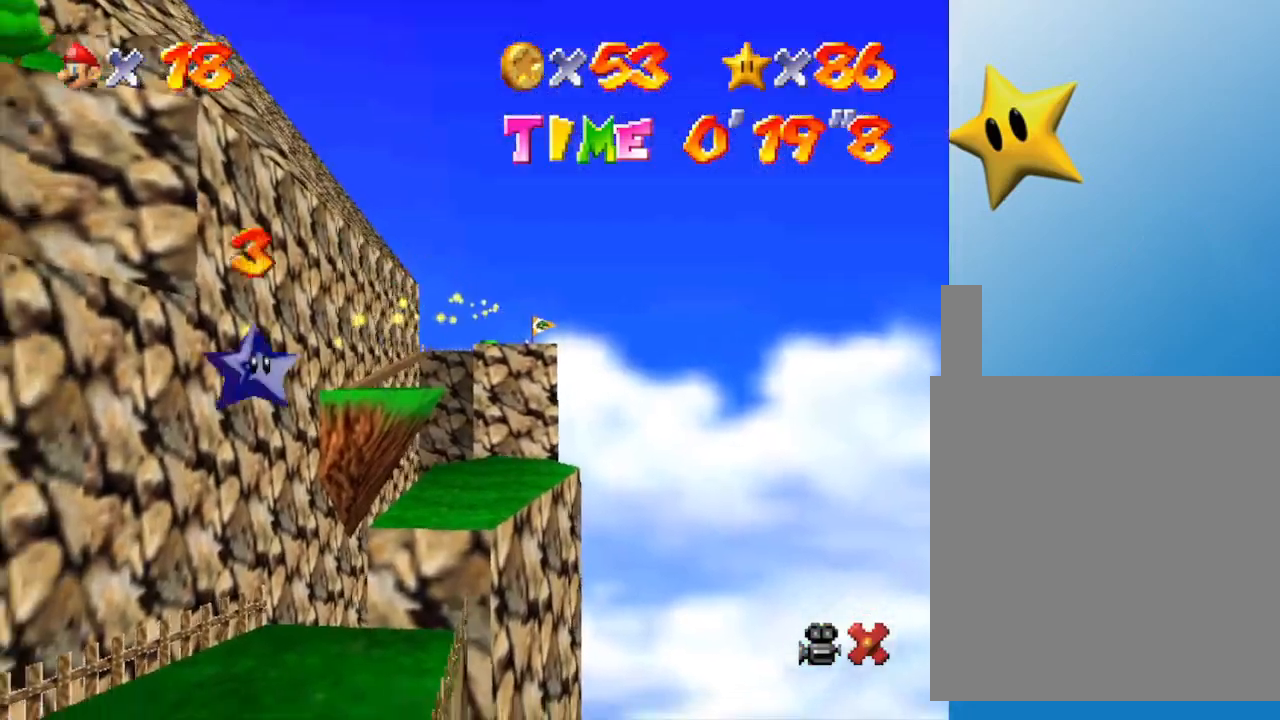
{"buttons": [], "left_stick": "center", "events": []}
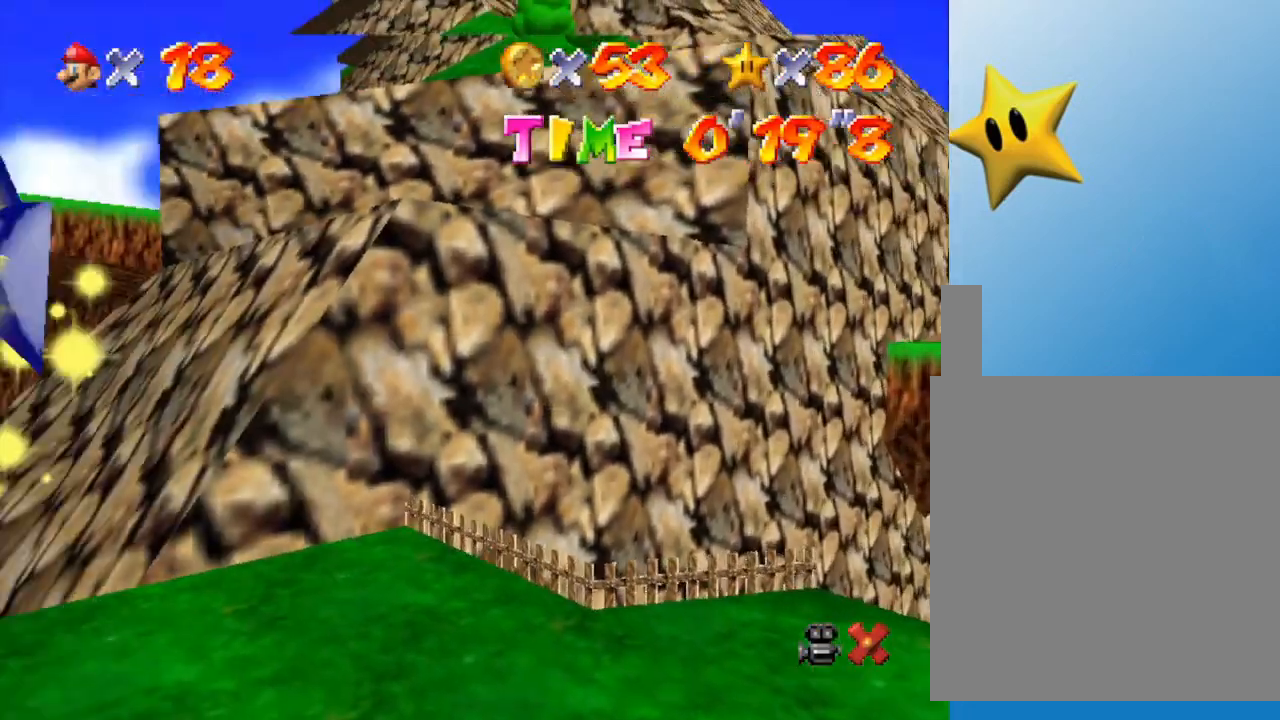
{"buttons": [], "left_stick": "center", "events": []}
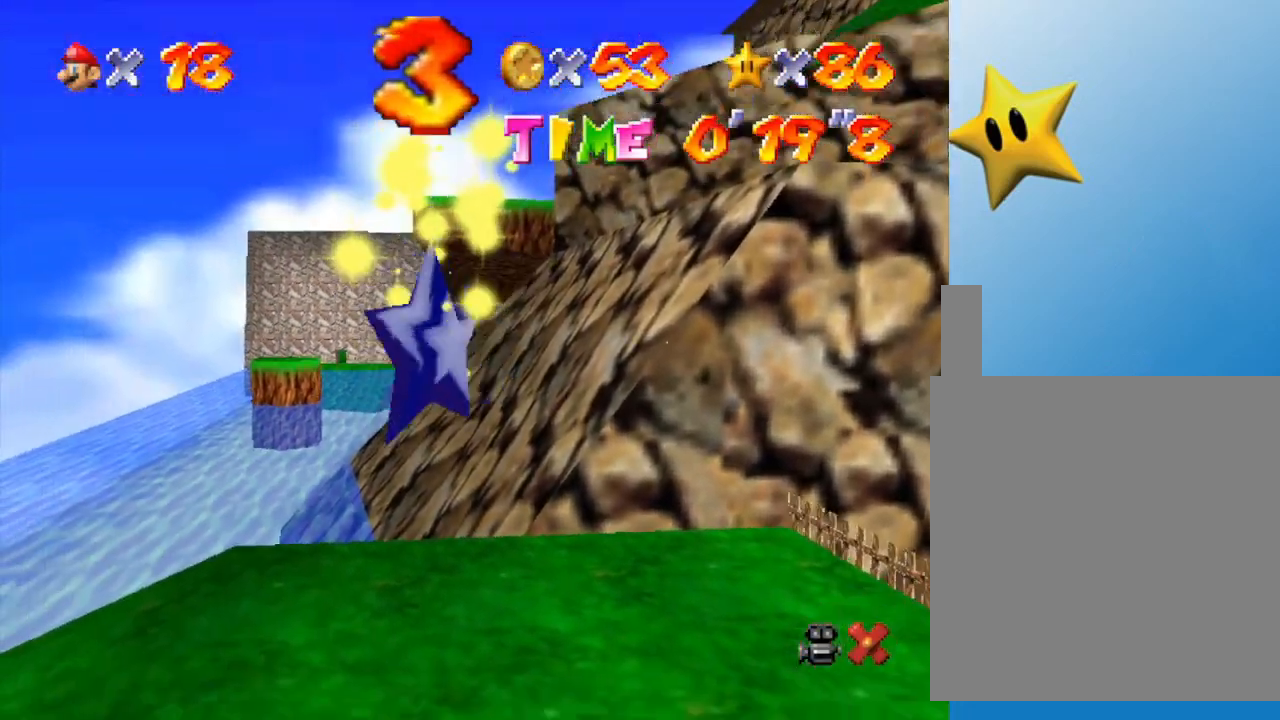
{"buttons": [], "left_stick": "center", "events": []}
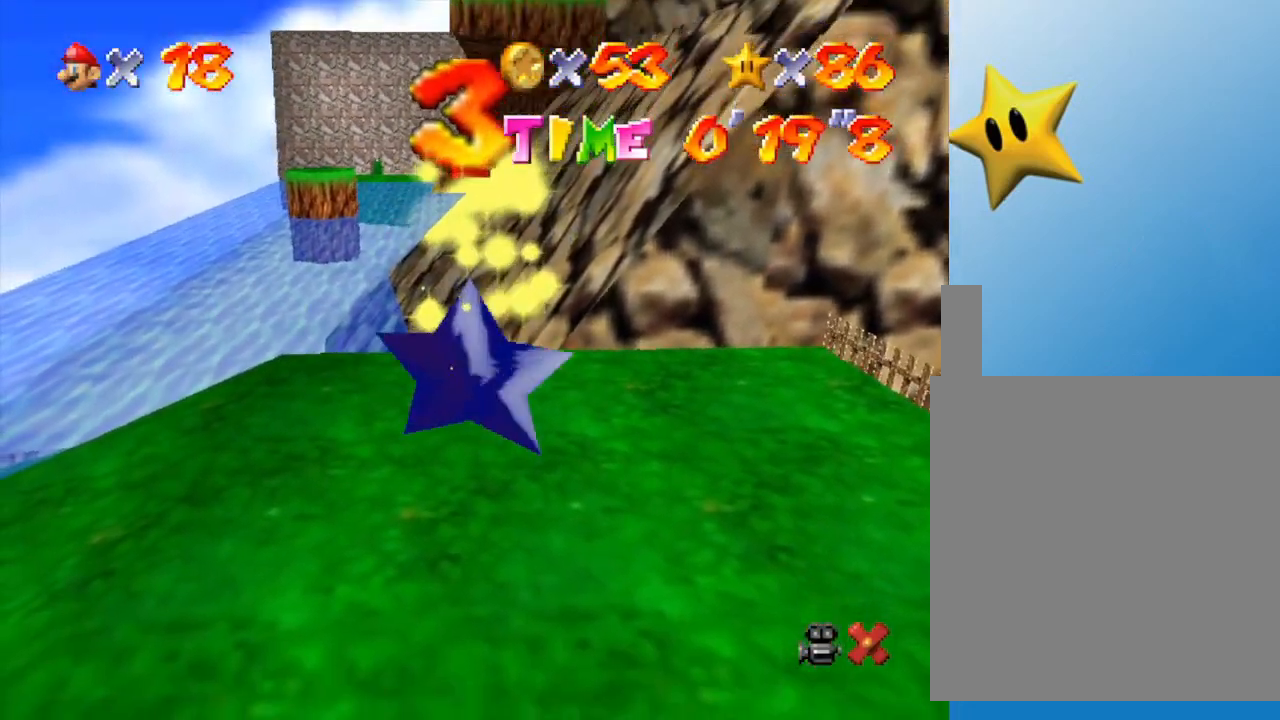
{"buttons": [], "left_stick": "center", "events": []}
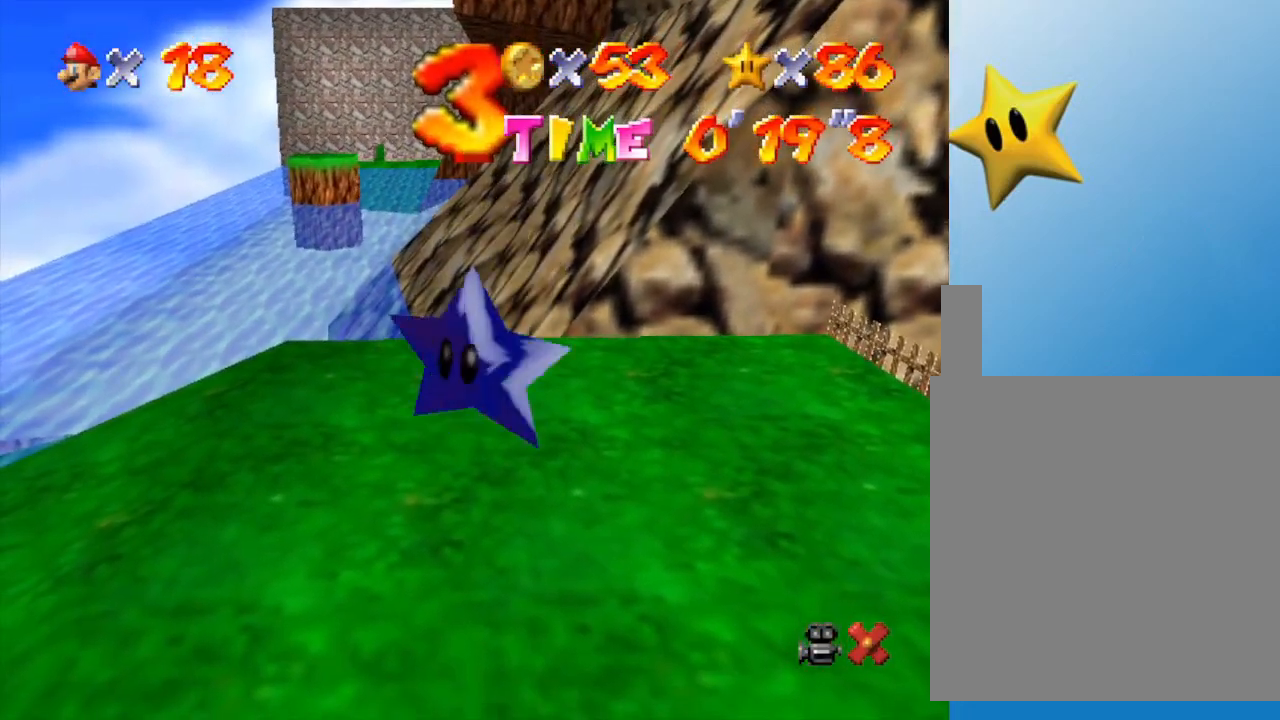
{"buttons": [], "left_stick": "center", "events": []}
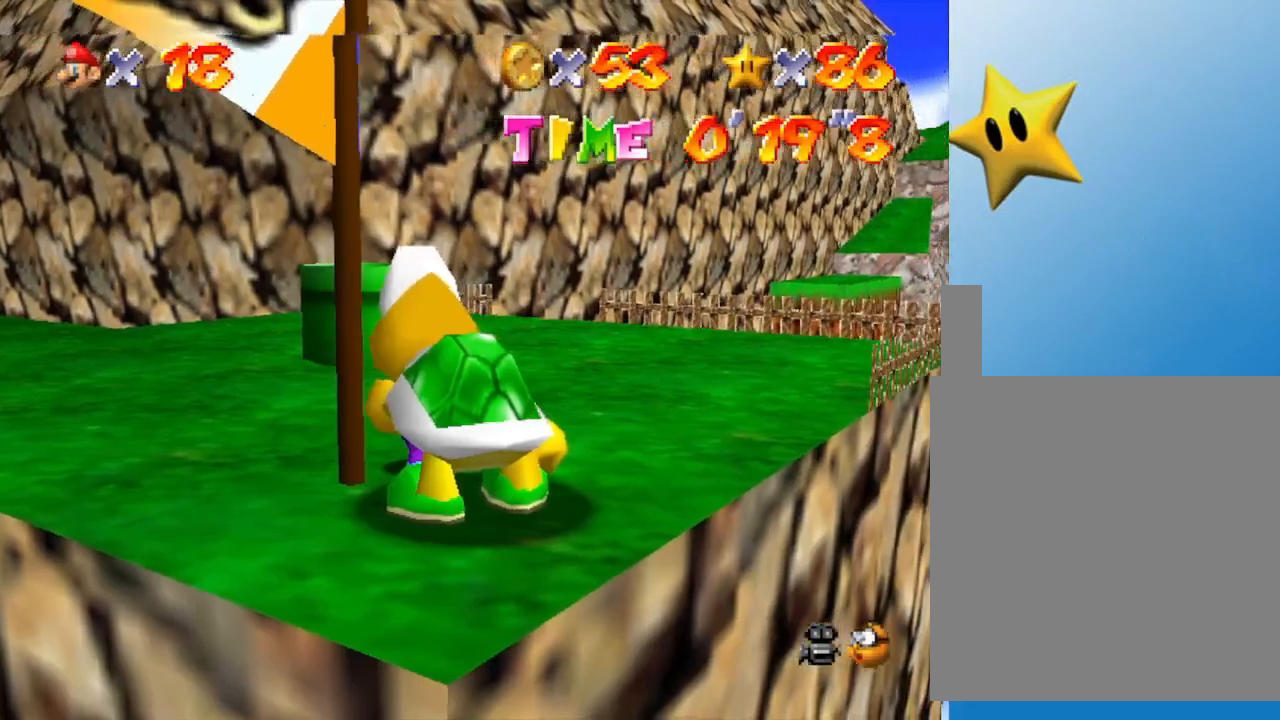
{"buttons": [], "left_stick": "up-left", "events": [[117, "left_stick", "up-right"], [300, "left_stick", "up"], [400, "left_stick", "up-left"]]}
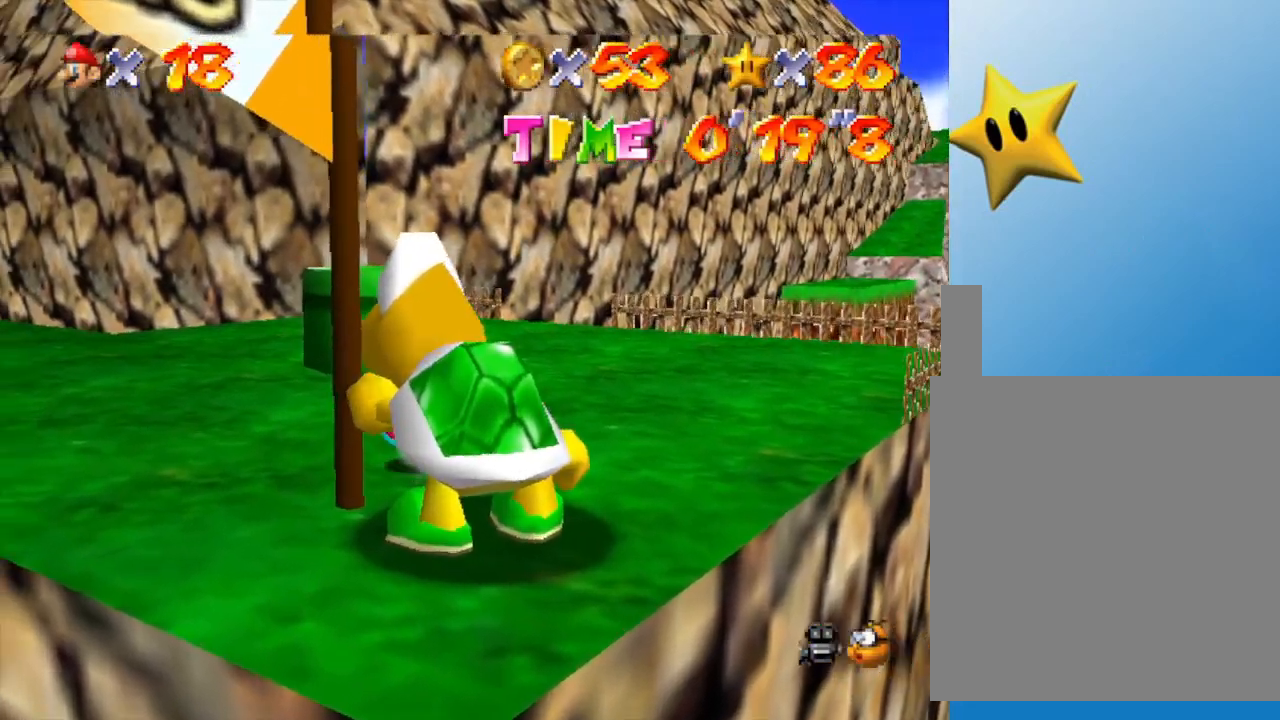
{"buttons": [], "left_stick": "up-left", "events": []}
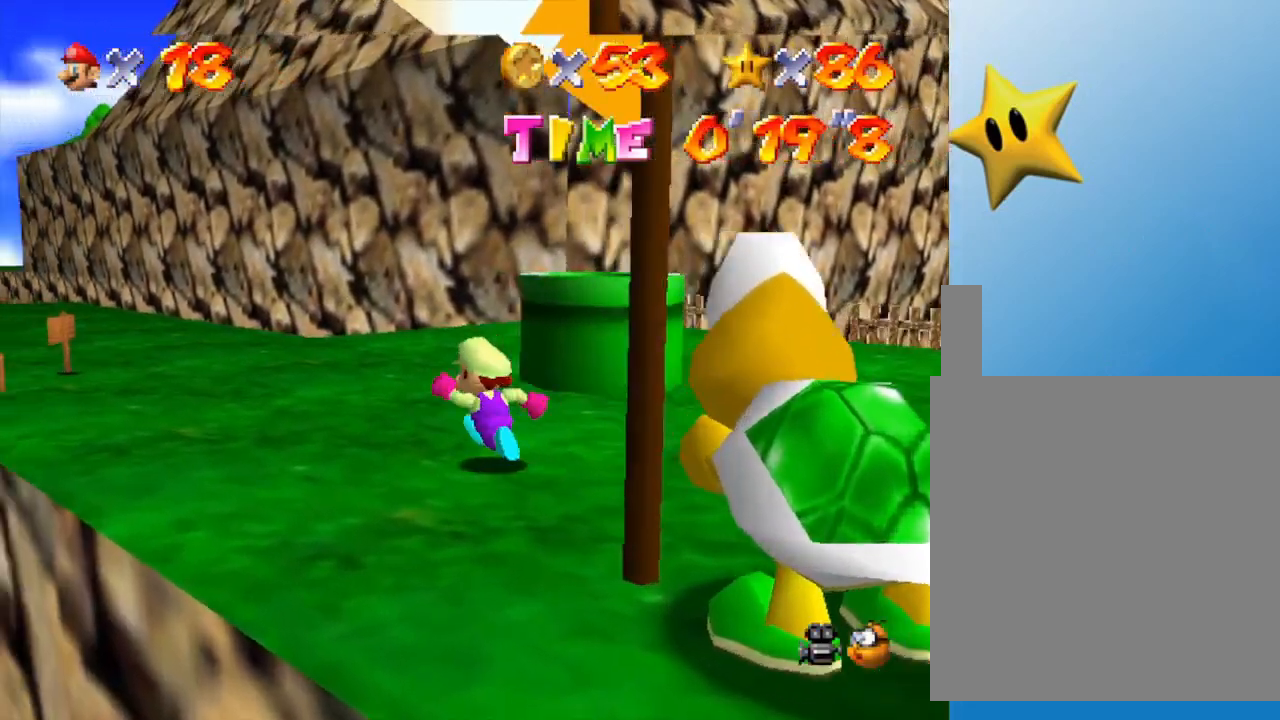
{"buttons": [], "left_stick": "up-left", "events": []}
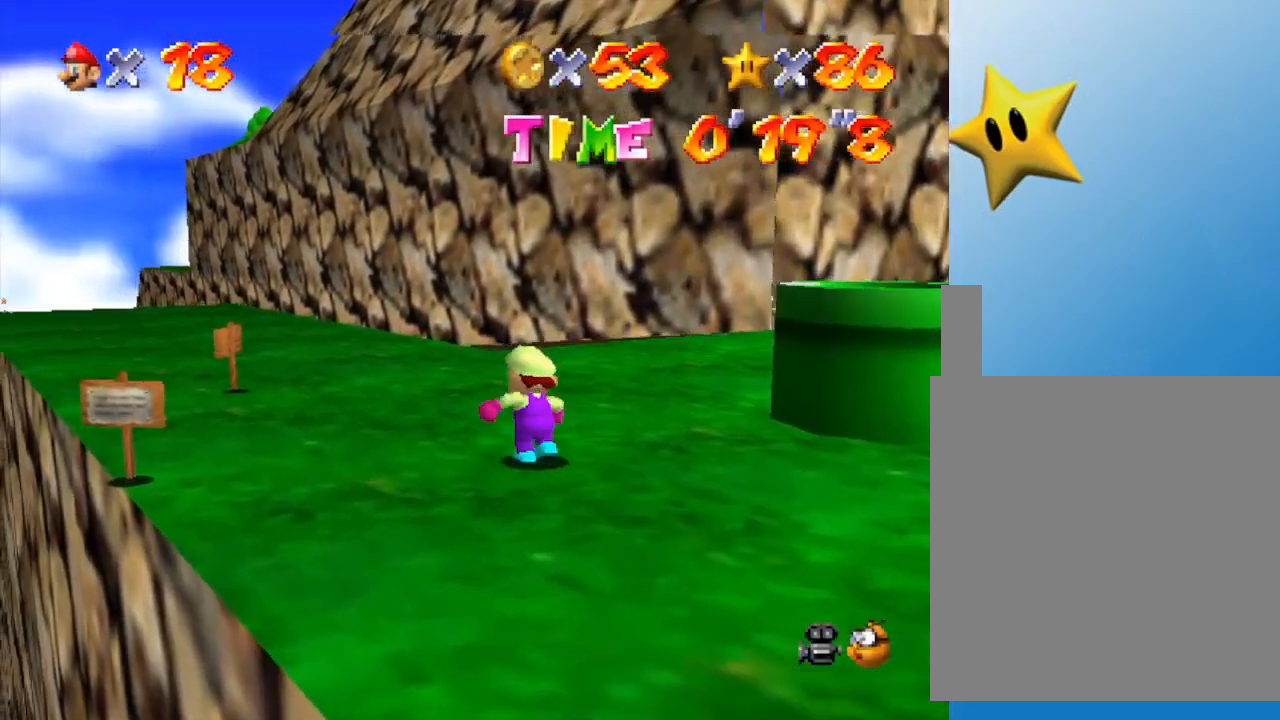
{"buttons": [], "left_stick": "up", "events": [[333, "left_stick", "up"]]}
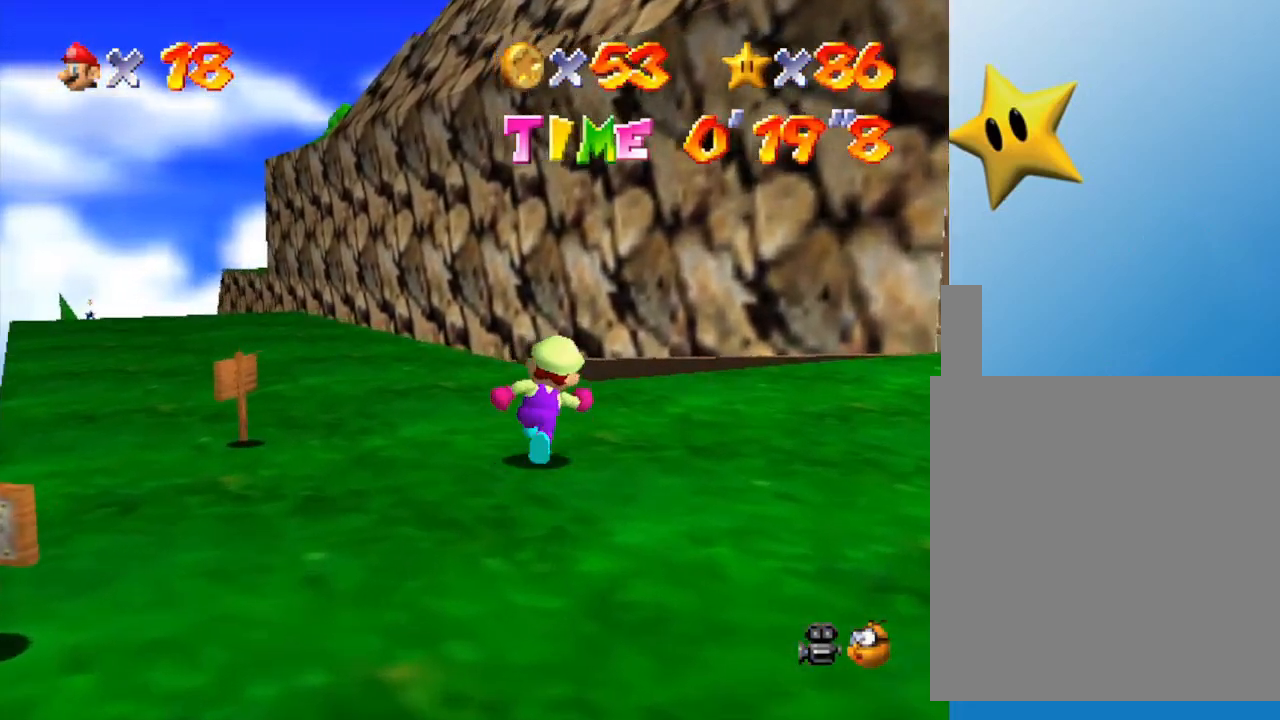
{"buttons": [], "left_stick": "up-right", "events": [[17, "left_stick", "up-right"]]}
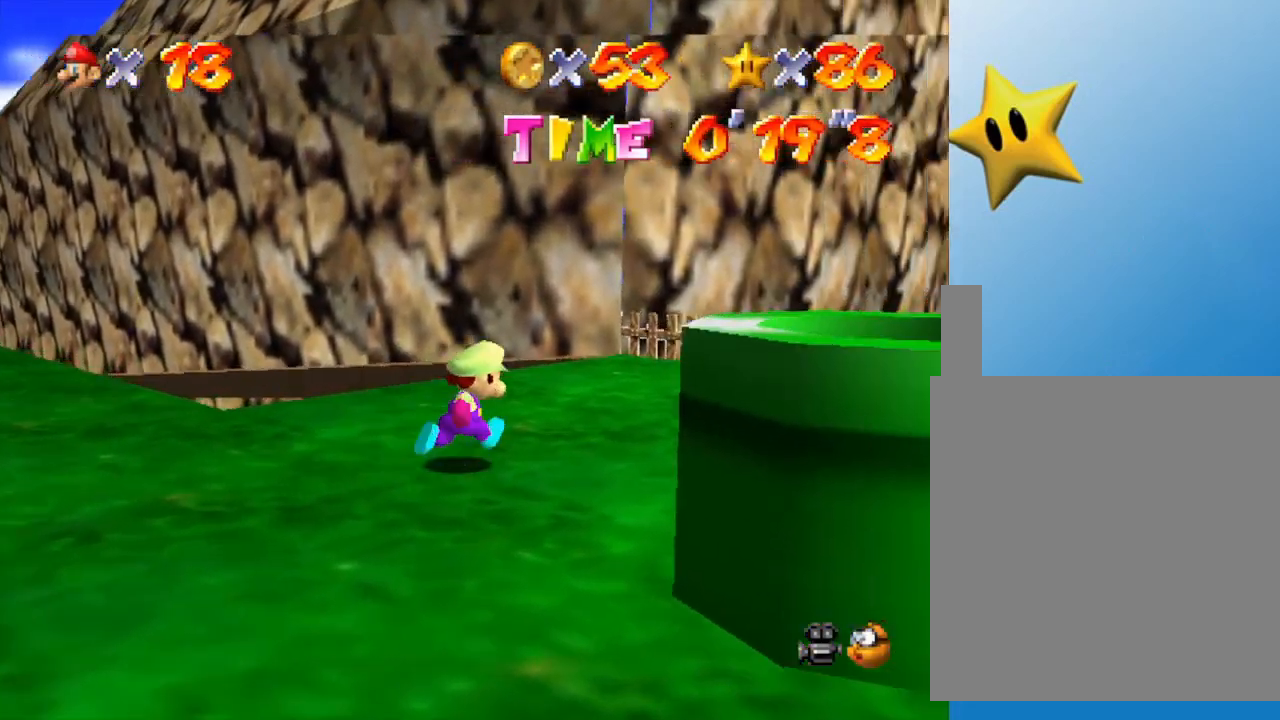
{"buttons": [], "left_stick": "up-right", "events": []}
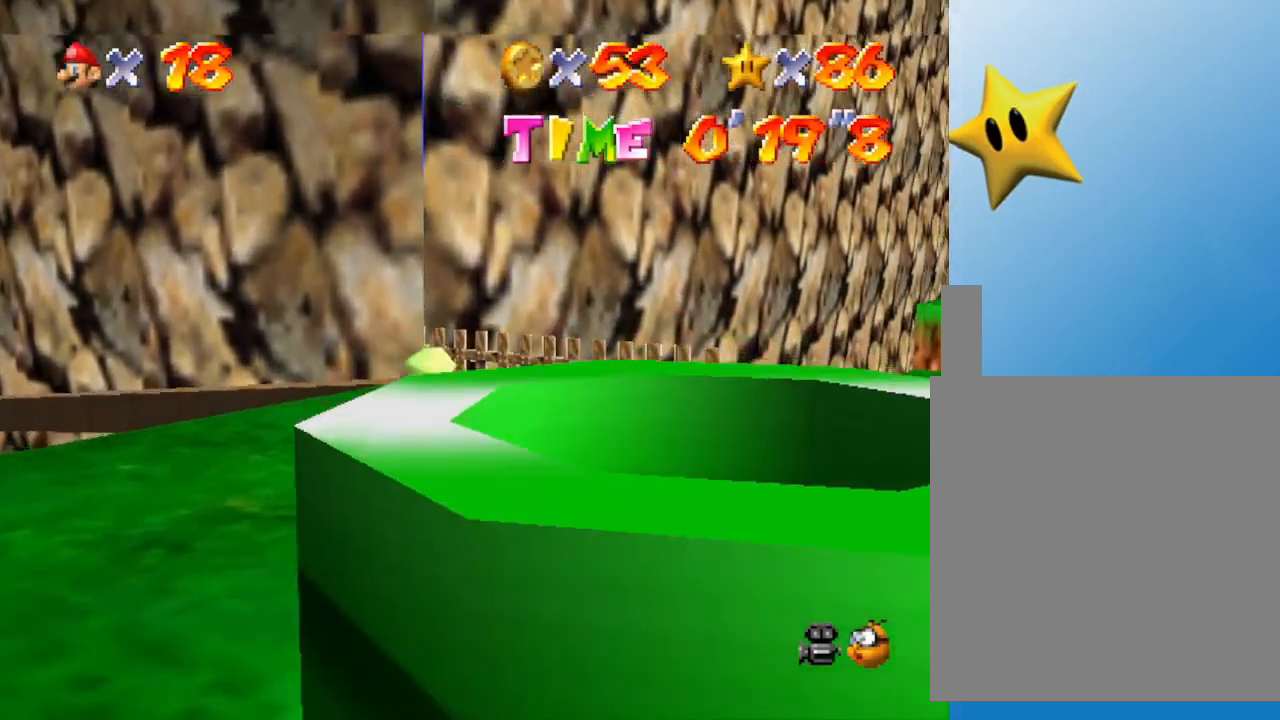
{"buttons": [], "left_stick": "up", "events": [[67, "left_stick", "up"]]}